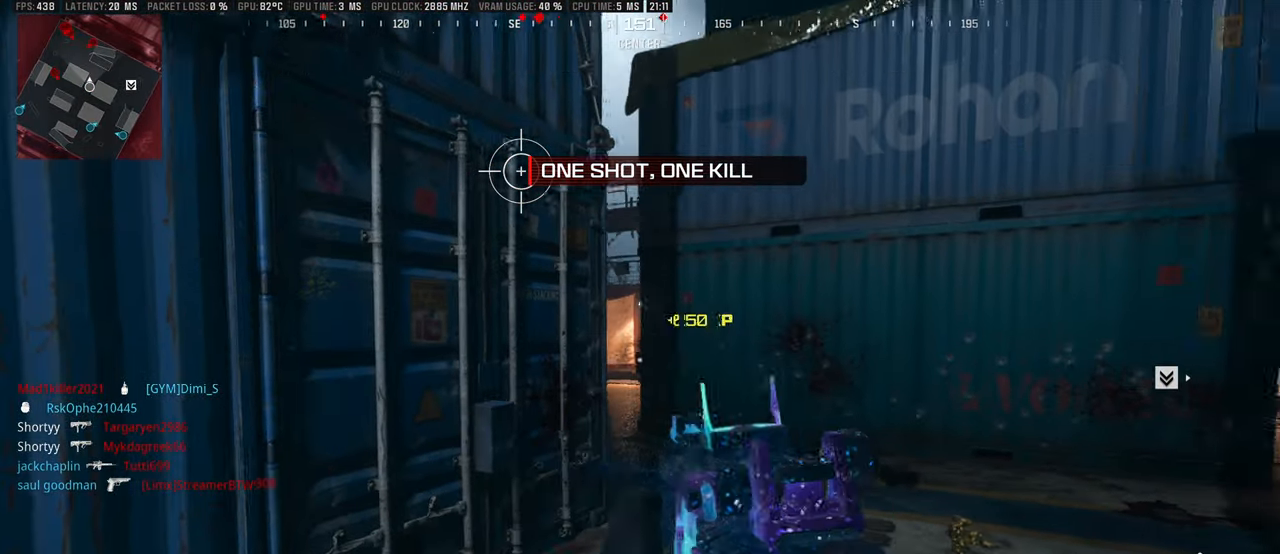
Gameplay with a controller (PlayStation layout); each line is a JSON object with the inputs held at the frame after it. "events" lists button and stick changes between this image and that frame as [ms after this image, input, new state], when the widget could be followed in between.
{"buttons": ["L1"], "left_stick": "up-right", "right_stick": "left", "events": [[67, "left_stick", "up-right"], [83, "right_stick", "left"], [200, "right_stick", "center"], [217, "L1", "down"], [283, "right_stick", "left"]]}
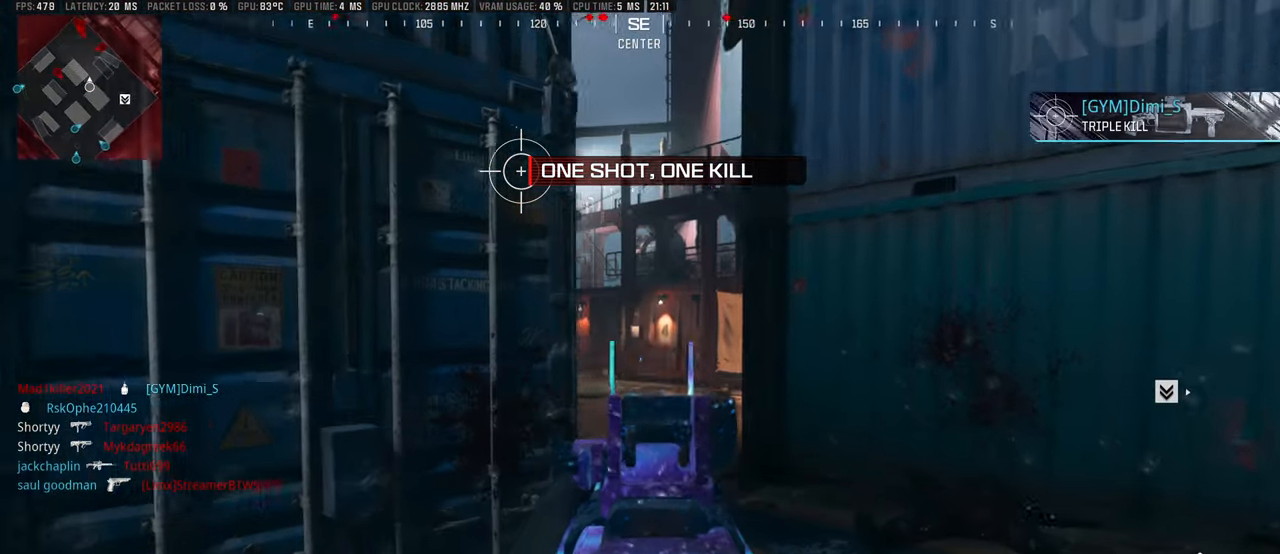
{"buttons": ["L1", "R1"], "left_stick": "up-right", "right_stick": "center", "events": [[133, "R1", "down"], [367, "right_stick", "down-left"], [467, "right_stick", "center"]]}
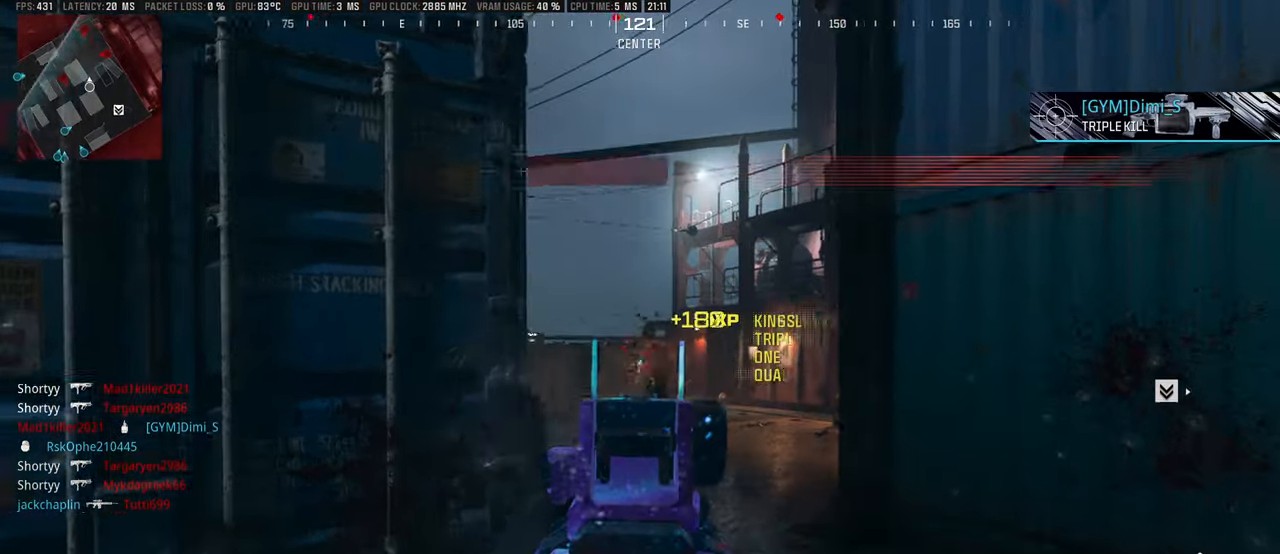
{"buttons": ["L1", "R1"], "left_stick": "center", "right_stick": "right", "events": [[33, "right_stick", "down"], [67, "CIRCLE", "down"], [183, "right_stick", "left"], [283, "left_stick", "center"], [333, "right_stick", "center"], [367, "left_stick", "left"], [433, "left_stick", "center"], [450, "CIRCLE", "up"], [467, "right_stick", "right"]]}
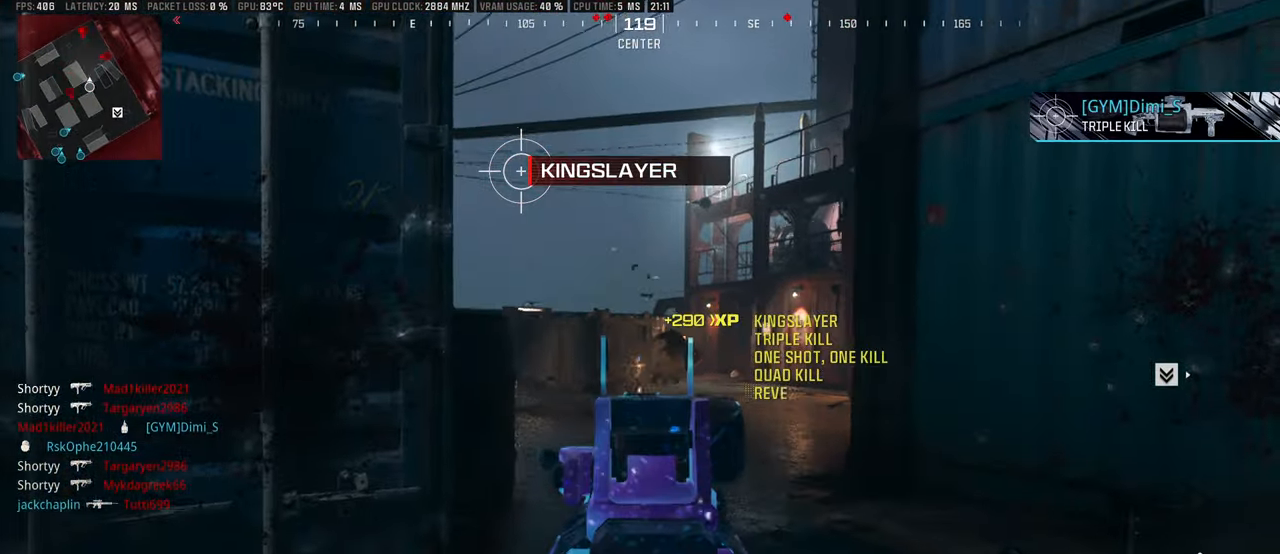
{"buttons": ["L1", "R1"], "left_stick": "down-right", "right_stick": "left", "events": [[67, "right_stick", "center"], [117, "L1", "up"], [117, "left_stick", "up"], [150, "right_stick", "left"], [167, "R1", "up"], [234, "L3", "down"], [267, "right_stick", "center"], [300, "L3", "up"], [334, "L1", "down"], [384, "left_stick", "right"], [450, "left_stick", "down-right"], [450, "right_stick", "left"], [467, "R1", "down"]]}
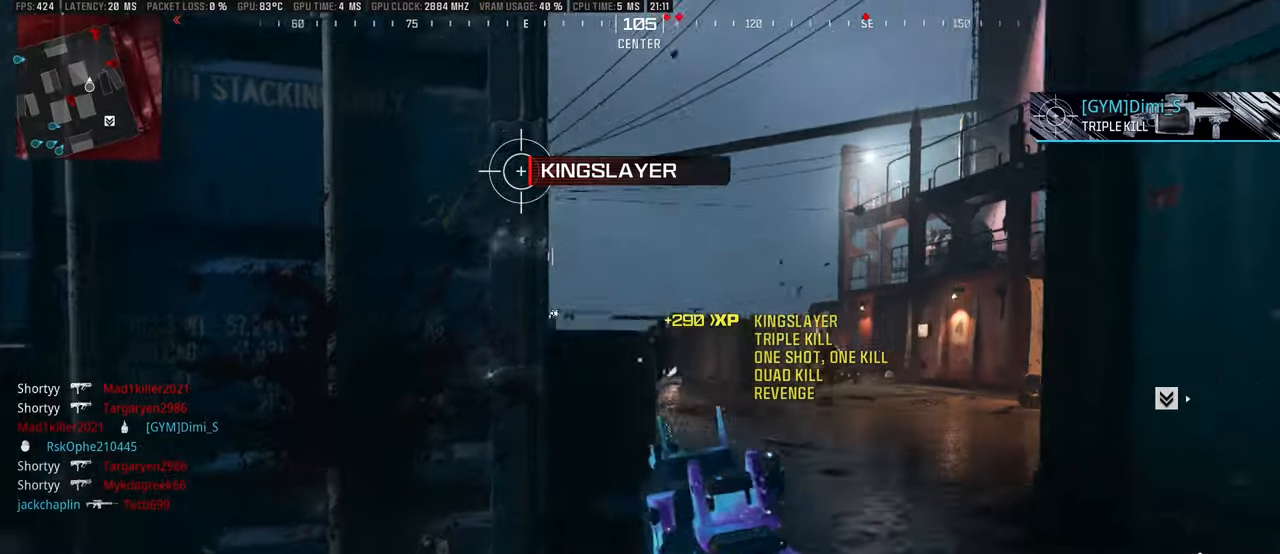
{"buttons": [], "left_stick": "up-left", "right_stick": "left", "events": [[67, "right_stick", "center"], [167, "right_stick", "down-right"], [217, "left_stick", "up-right"], [284, "right_stick", "right"], [317, "left_stick", "up-left"], [400, "left_stick", "left"], [434, "L1", "up"], [450, "right_stick", "left"], [467, "R1", "up"], [500, "left_stick", "up-left"]]}
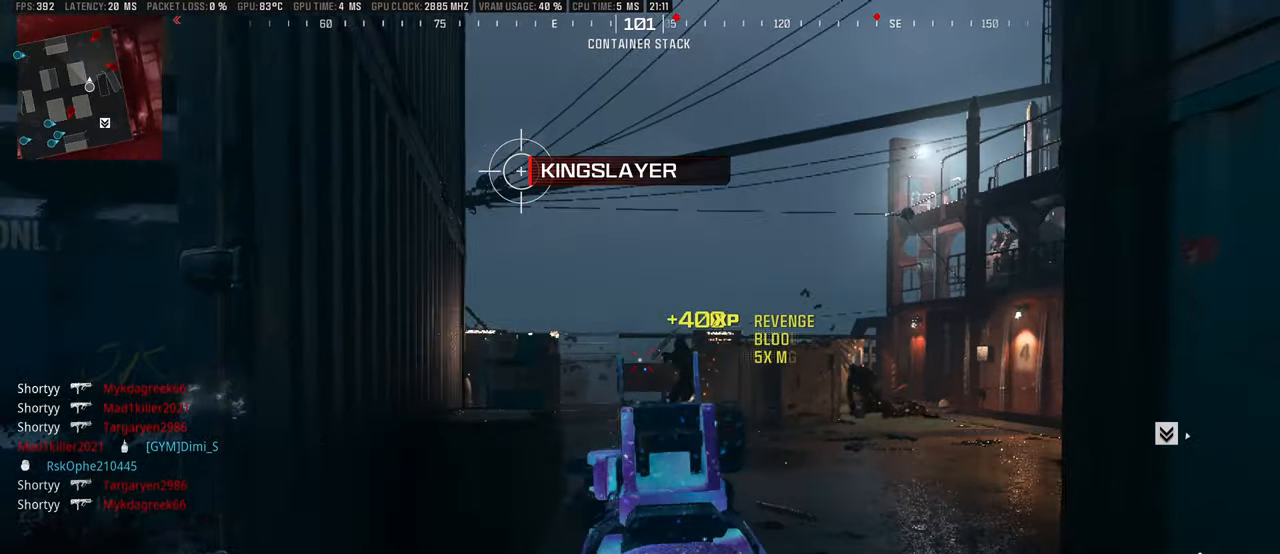
{"buttons": ["L1"], "left_stick": "left", "right_stick": "center", "events": [[50, "L3", "down"], [150, "L3", "up"], [200, "L1", "down"], [217, "right_stick", "center"], [284, "left_stick", "left"], [350, "right_stick", "left"], [450, "right_stick", "center"]]}
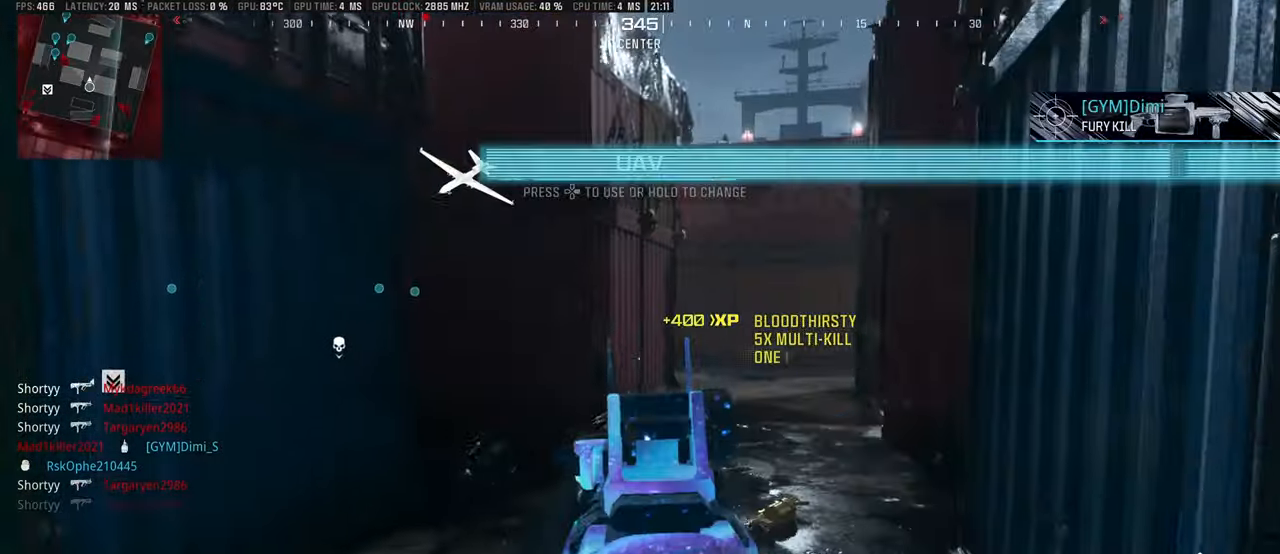
{"buttons": [], "left_stick": "up-right", "right_stick": "center", "events": [[34, "L1", "up"], [34, "left_stick", "up"], [117, "SQUARE", "down"], [150, "left_stick", "up-right"], [200, "SQUARE", "up"]]}
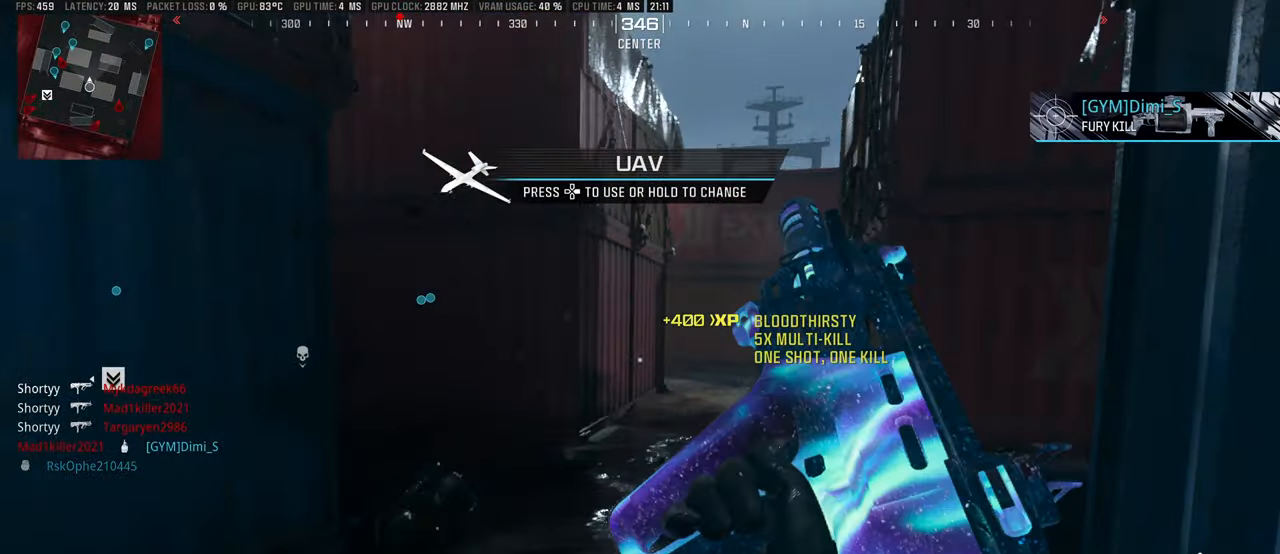
{"buttons": [], "left_stick": "center", "right_stick": "center", "events": [[134, "right_stick", "left"], [267, "left_stick", "center"], [267, "right_stick", "right"], [350, "right_stick", "center"]]}
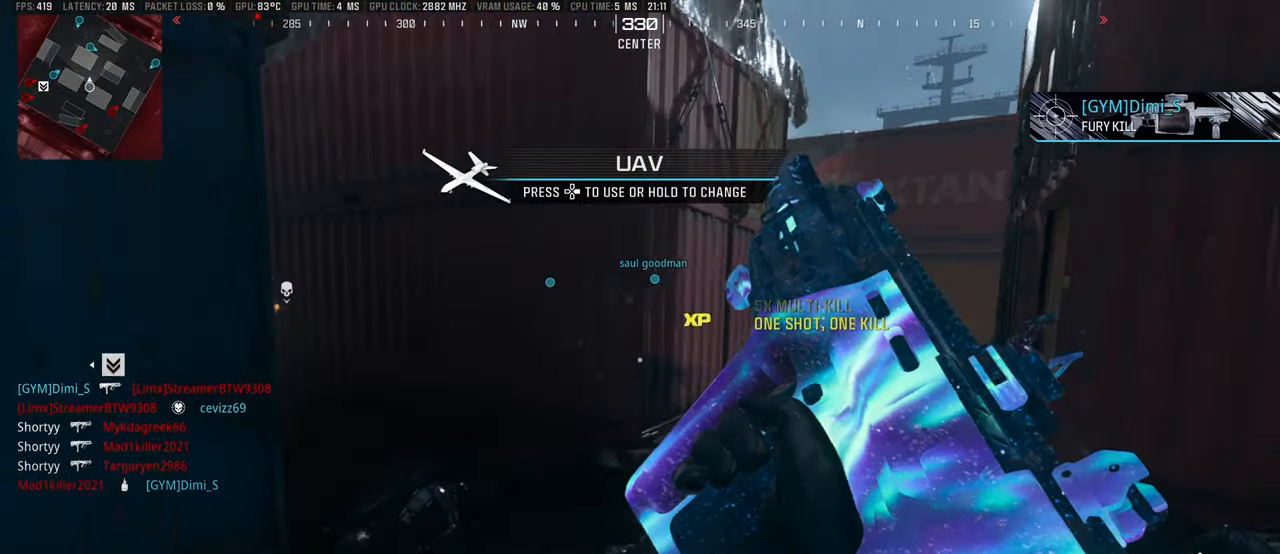
{"buttons": [], "left_stick": "left", "right_stick": "right", "events": [[17, "right_stick", "right"], [150, "right_stick", "center"], [217, "right_stick", "right"], [234, "left_stick", "left"], [350, "right_stick", "center"], [434, "right_stick", "right"]]}
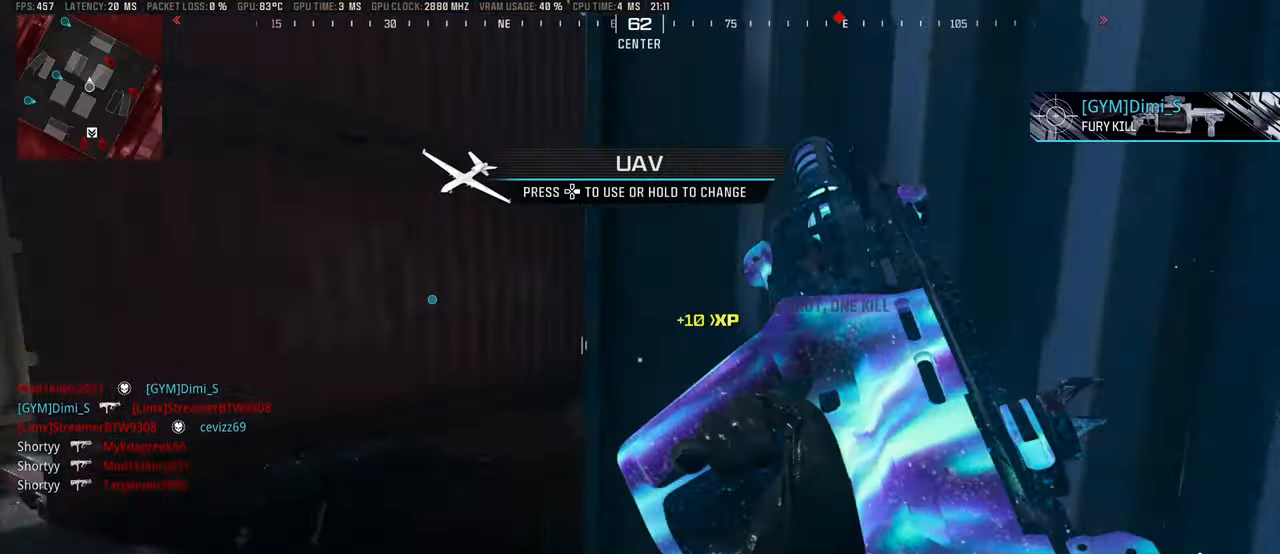
{"buttons": ["L3"], "left_stick": "center", "right_stick": "center", "events": [[50, "right_stick", "center"], [167, "right_stick", "right"], [234, "right_stick", "center"], [300, "right_stick", "right"], [350, "left_stick", "up"], [400, "right_stick", "center"], [450, "L3", "down"], [500, "left_stick", "center"]]}
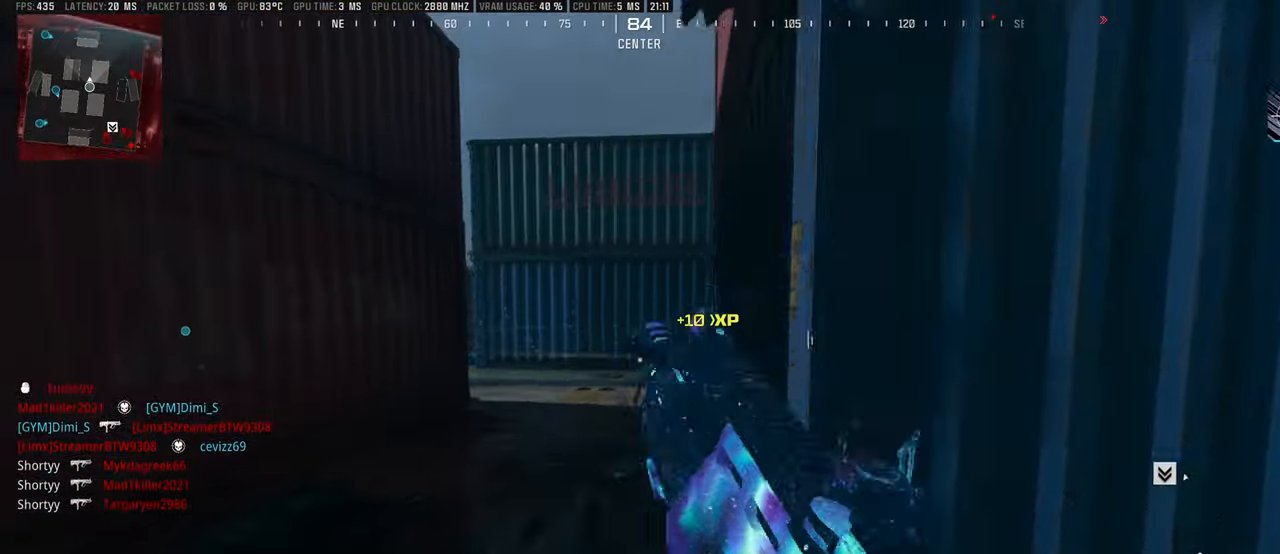
{"buttons": ["L3"], "left_stick": "up", "right_stick": "right", "events": [[17, "L1", "down"], [17, "L3", "up"], [34, "left_stick", "down"], [100, "right_stick", "right"], [167, "L1", "up"], [250, "left_stick", "right"], [350, "left_stick", "up"], [367, "L3", "down"], [434, "L3", "up"], [500, "L3", "down"]]}
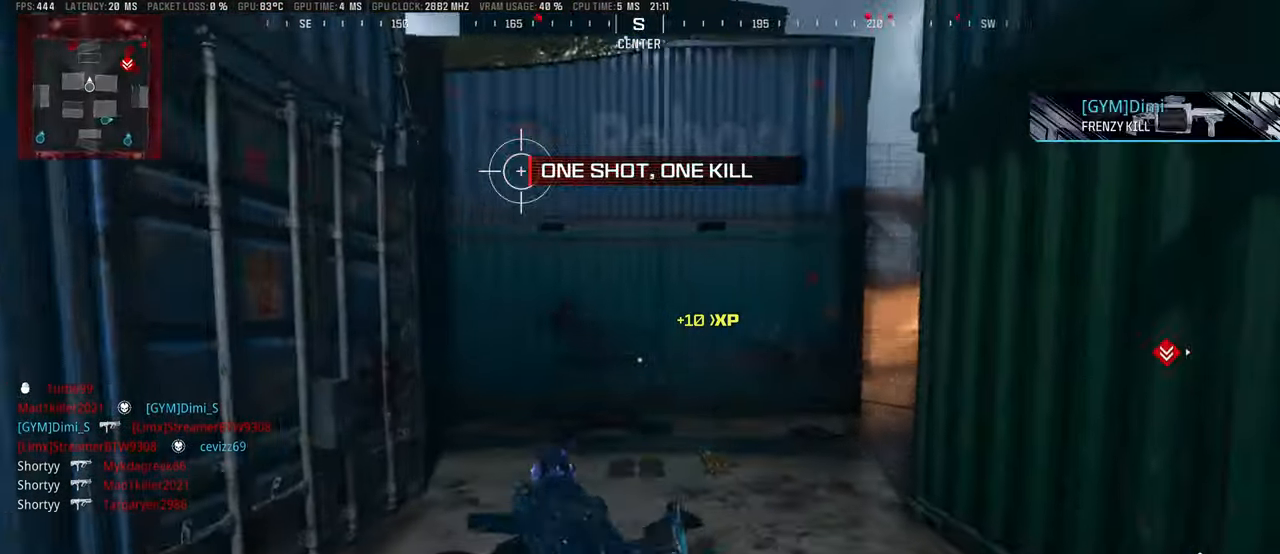
{"buttons": ["L1"], "left_stick": "left", "right_stick": "right", "events": [[17, "left_stick", "up-left"], [100, "L3", "up"], [117, "L1", "down"], [134, "right_stick", "center"], [167, "left_stick", "left"], [334, "right_stick", "up-left"], [450, "right_stick", "right"]]}
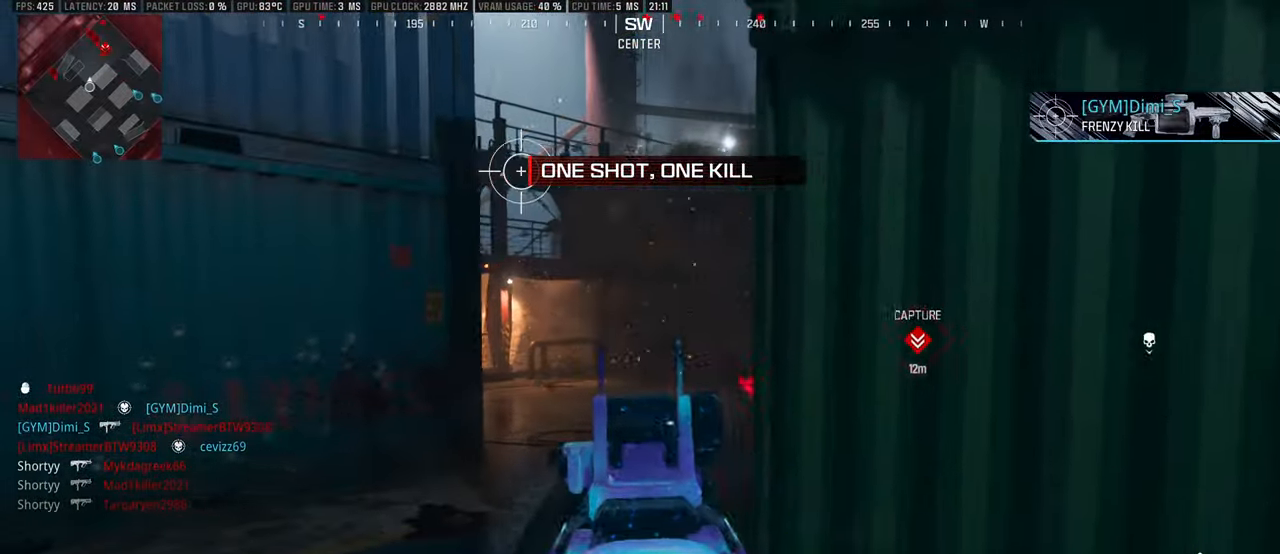
{"buttons": ["L1", "R1"], "left_stick": "down-left", "right_stick": "down-right", "events": [[17, "R1", "down"], [367, "left_stick", "down-left"], [384, "right_stick", "down-right"]]}
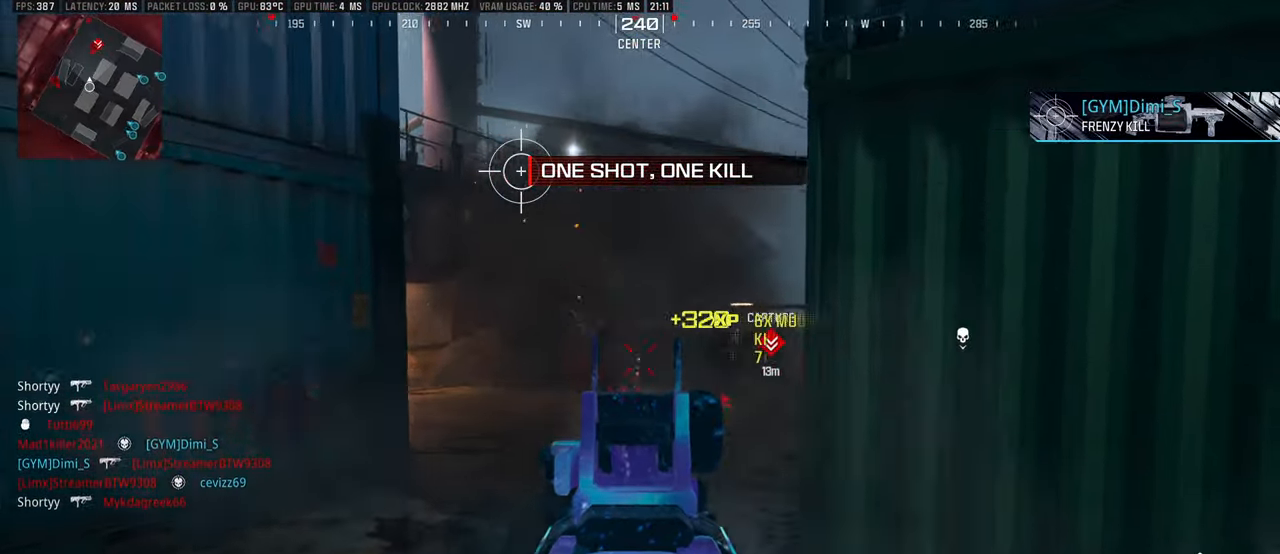
{"buttons": ["L1", "R1"], "left_stick": "down-right", "right_stick": "left", "events": [[34, "right_stick", "center"], [150, "right_stick", "right"], [333, "right_stick", "center"], [466, "left_stick", "down-right"], [466, "right_stick", "left"]]}
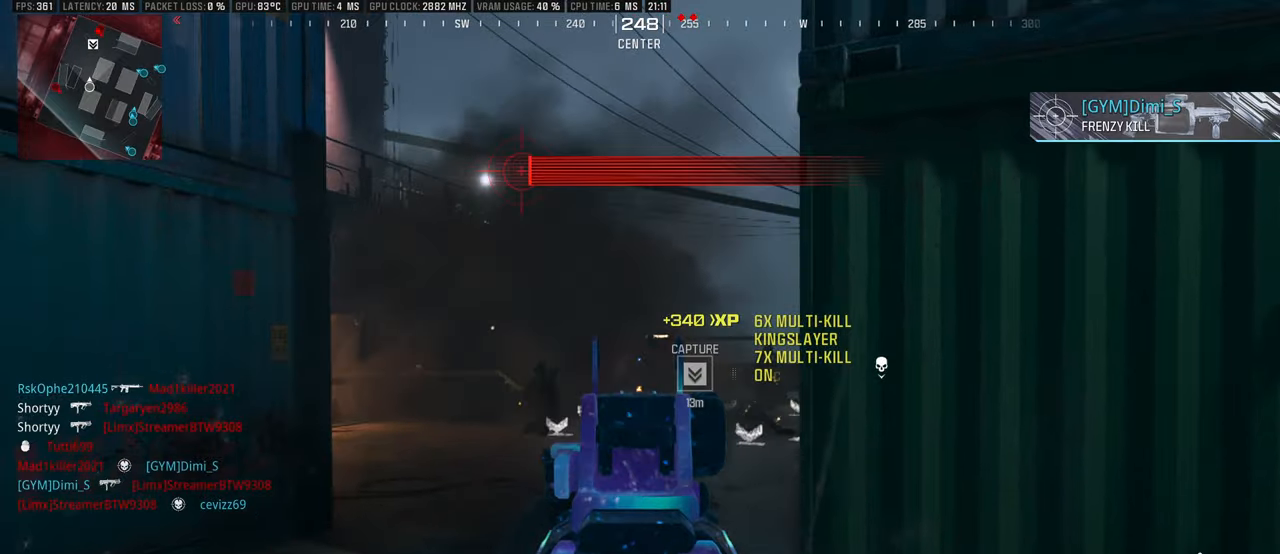
{"buttons": ["L1", "R1"], "left_stick": "left", "right_stick": "center", "events": [[50, "R1", "up"], [133, "right_stick", "right"], [216, "left_stick", "left"], [250, "right_stick", "center"], [300, "right_stick", "right"], [383, "R1", "down"], [483, "right_stick", "center"]]}
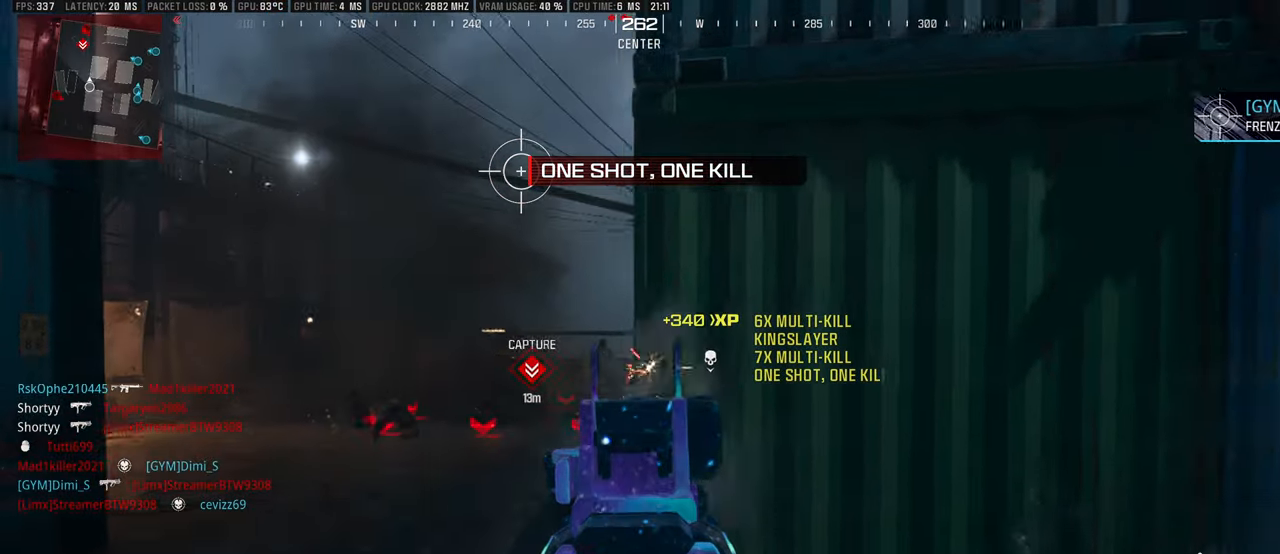
{"buttons": ["L1", "R1"], "left_stick": "right", "right_stick": "down-right", "events": [[150, "right_stick", "left"], [216, "left_stick", "down"], [266, "left_stick", "down-right"], [316, "right_stick", "center"], [383, "right_stick", "down-right"], [500, "left_stick", "right"]]}
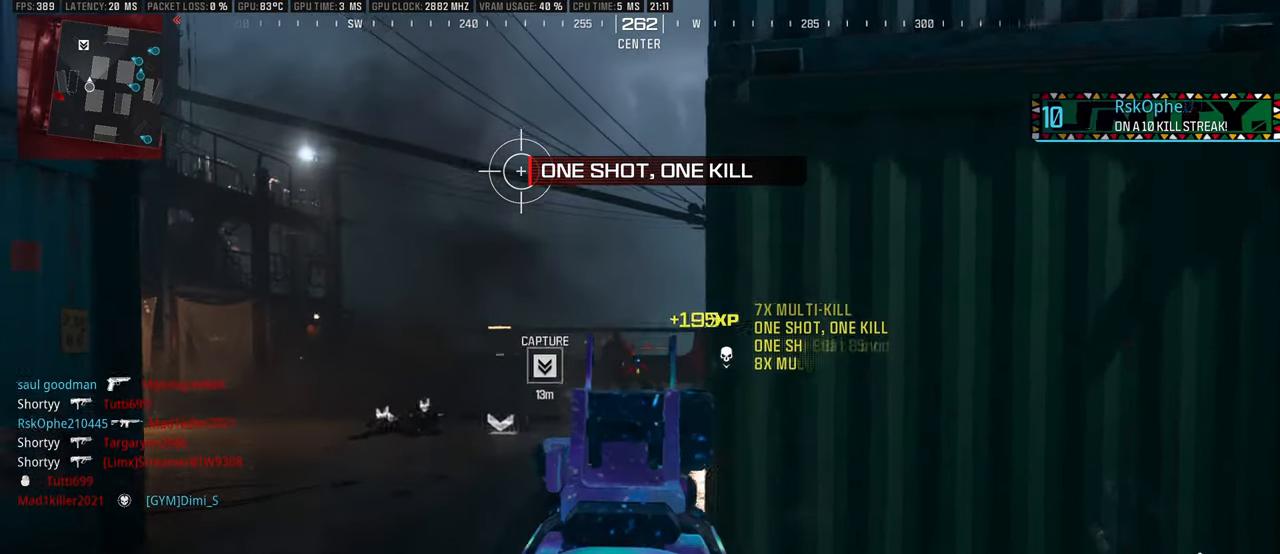
{"buttons": ["L3"], "left_stick": "up-left", "right_stick": "center", "events": [[50, "R1", "up"], [66, "L1", "up"], [66, "right_stick", "left"], [100, "left_stick", "up-right"], [200, "left_stick", "up"], [233, "L3", "down"], [350, "right_stick", "center"], [400, "L3", "up"], [466, "L3", "down"], [466, "left_stick", "up-left"]]}
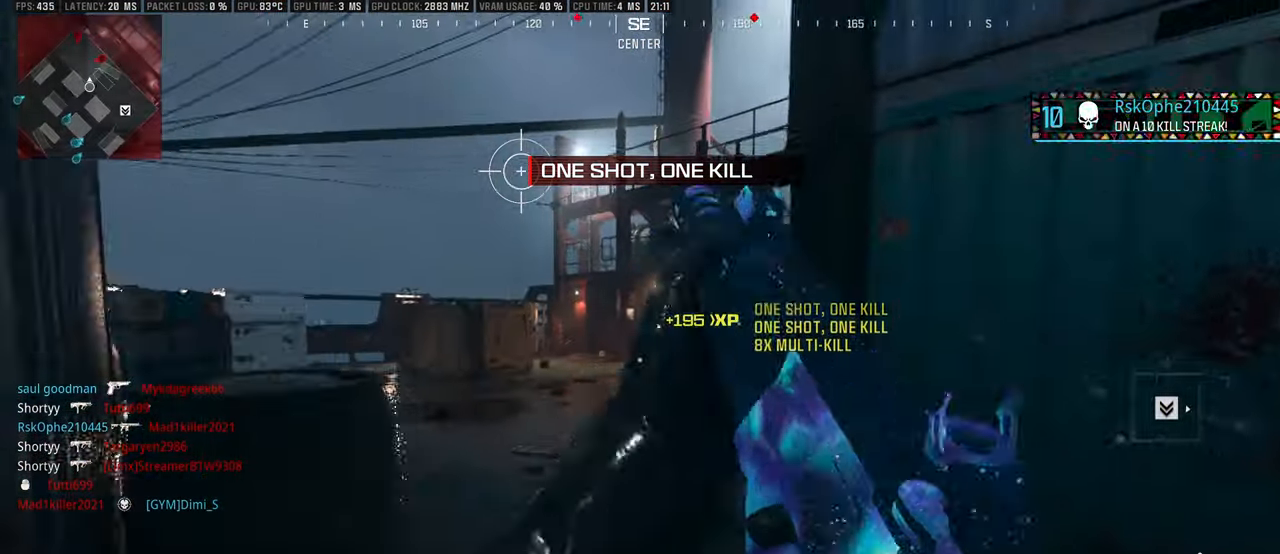
{"buttons": ["L1"], "left_stick": "down-left", "right_stick": "left", "events": [[16, "CIRCLE", "down"], [66, "L3", "up"], [116, "CIRCLE", "up"], [200, "L3", "down"], [250, "right_stick", "right"], [300, "L3", "up"], [333, "right_stick", "center"], [400, "right_stick", "left"], [433, "L1", "down"], [483, "left_stick", "down-left"]]}
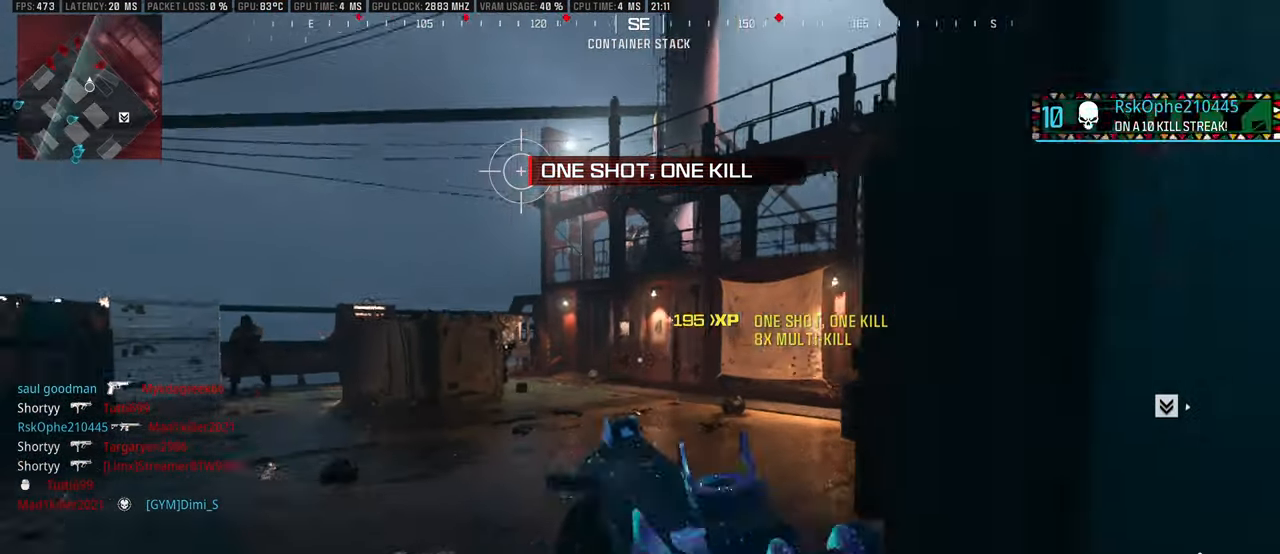
{"buttons": ["CIRCLE", "L1", "R1"], "left_stick": "down-right", "right_stick": "left", "events": [[100, "left_stick", "down-right"], [133, "R1", "down"], [400, "CIRCLE", "down"], [450, "right_stick", "center"], [500, "right_stick", "left"]]}
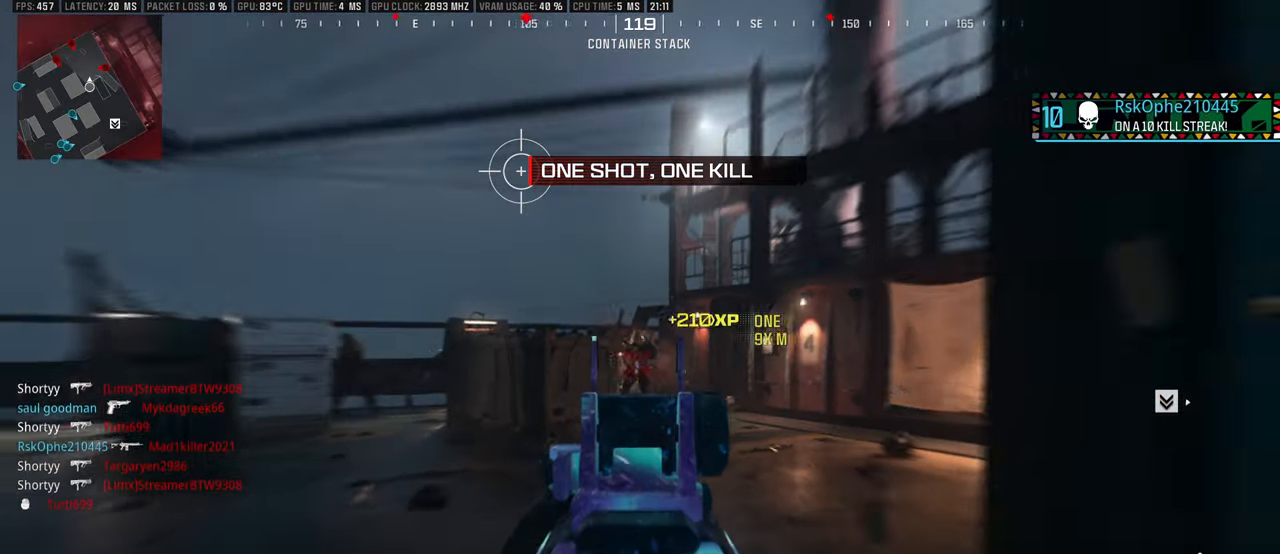
{"buttons": ["R1"], "left_stick": "center", "right_stick": "center", "events": [[116, "left_stick", "right"], [316, "CIRCLE", "up"], [350, "left_stick", "center"], [433, "L1", "up"], [483, "right_stick", "center"]]}
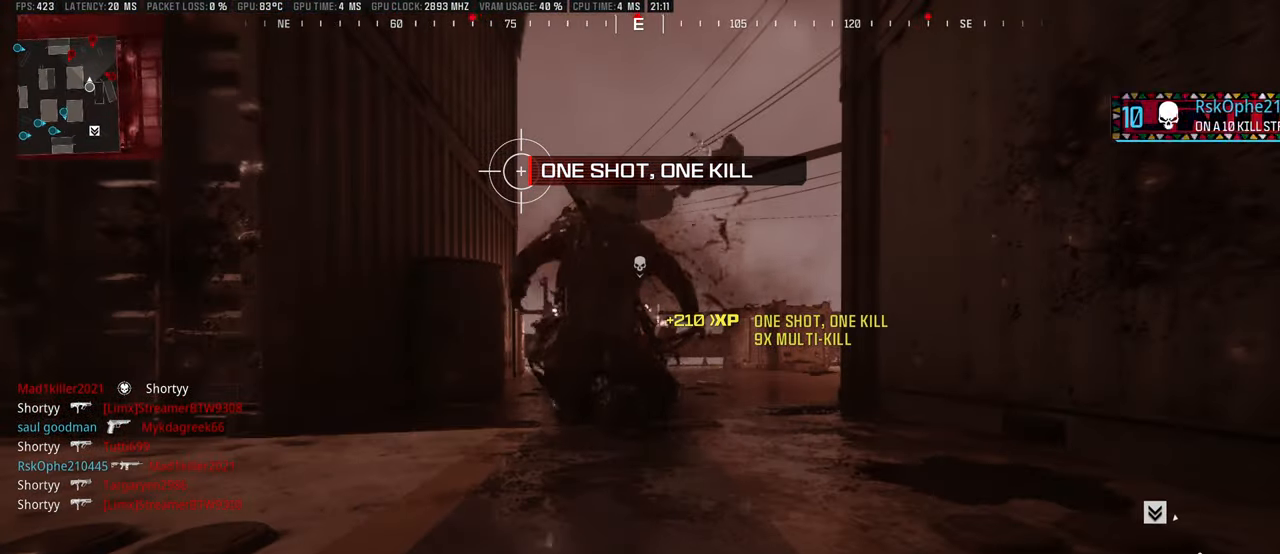
{"buttons": [], "left_stick": "up", "right_stick": "center", "events": [[16, "R1", "up"], [116, "SQUARE", "down"], [133, "left_stick", "up"], [183, "SQUARE", "up"], [283, "SQUARE", "down"], [350, "SQUARE", "up"], [400, "SQUARE", "down"], [416, "SELECT", "down"], [483, "SQUARE", "up"], [500, "SELECT", "up"]]}
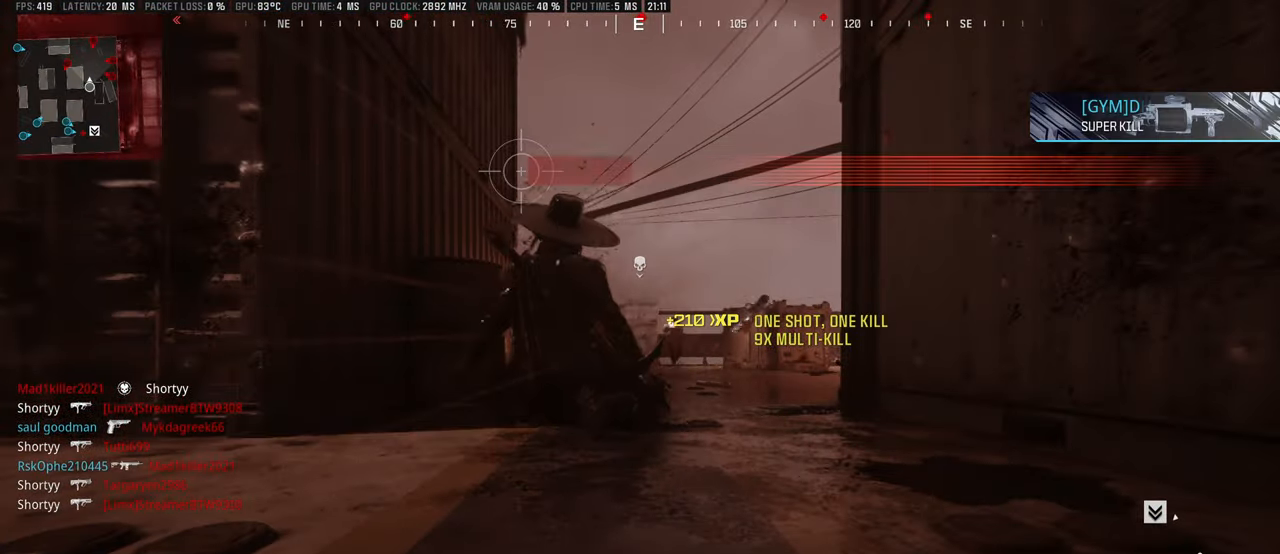
{"buttons": ["SQUARE"], "left_stick": "up", "right_stick": "center", "events": [[400, "SELECT", "down"], [483, "SELECT", "up"], [500, "SQUARE", "down"]]}
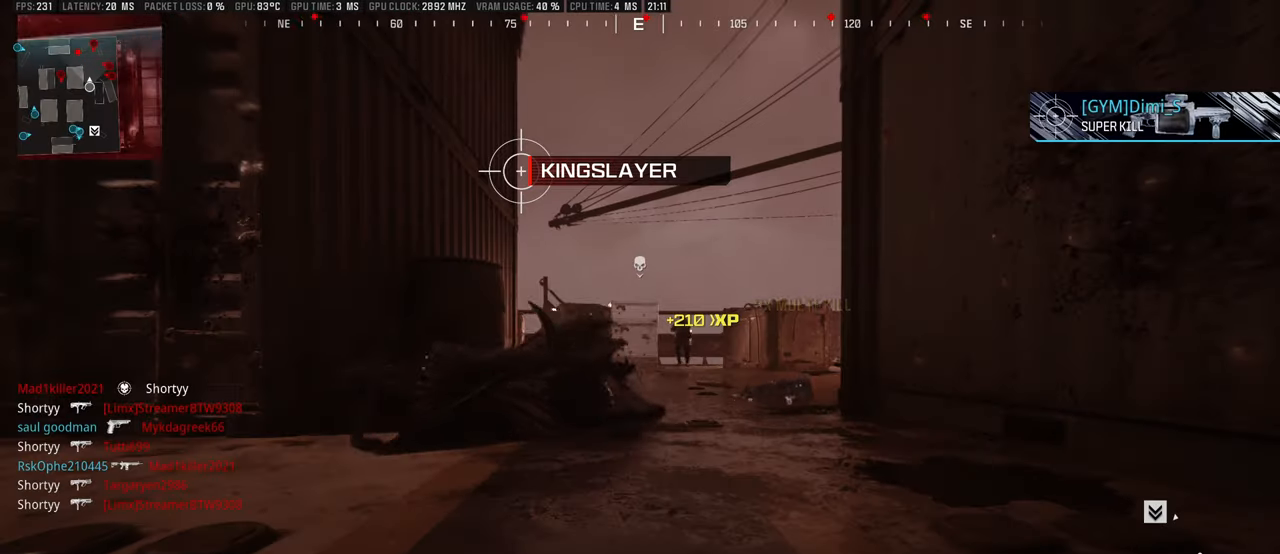
{"buttons": ["SQUARE"], "left_stick": "up", "right_stick": "center", "events": [[66, "SQUARE", "up"], [150, "SQUARE", "down"], [216, "SQUARE", "up"], [300, "SQUARE", "down"], [366, "SQUARE", "up"], [450, "SQUARE", "down"]]}
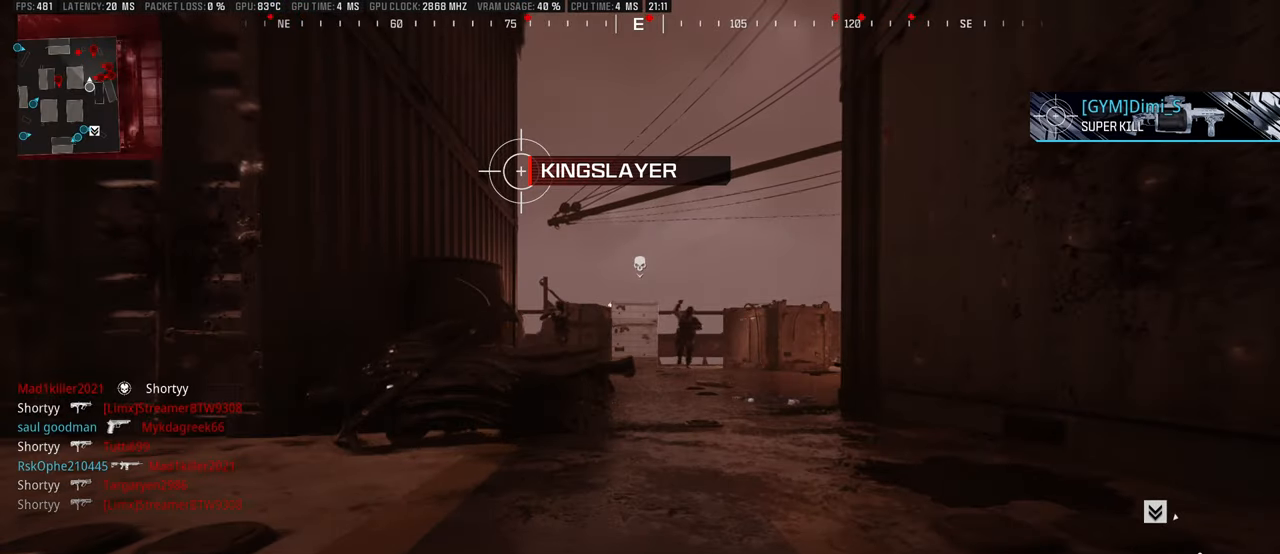
{"buttons": [], "left_stick": "up", "right_stick": "center", "events": [[33, "SQUARE", "up"], [66, "DPAD_RIGHT", "down"], [333, "right_stick", "up"], [417, "DPAD_RIGHT", "up"], [450, "right_stick", "center"]]}
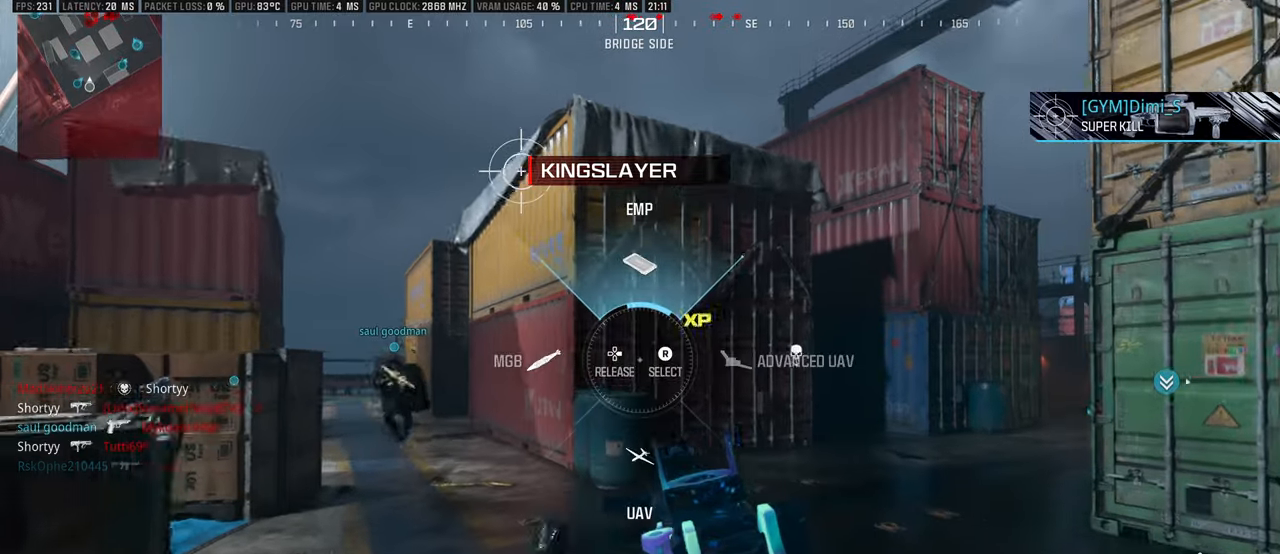
{"buttons": ["L3"], "left_stick": "up", "right_stick": "center", "events": [[167, "L3", "down"], [200, "right_stick", "right"], [233, "L3", "up"], [283, "L3", "down"], [283, "right_stick", "center"], [383, "L3", "up"], [433, "L3", "down"]]}
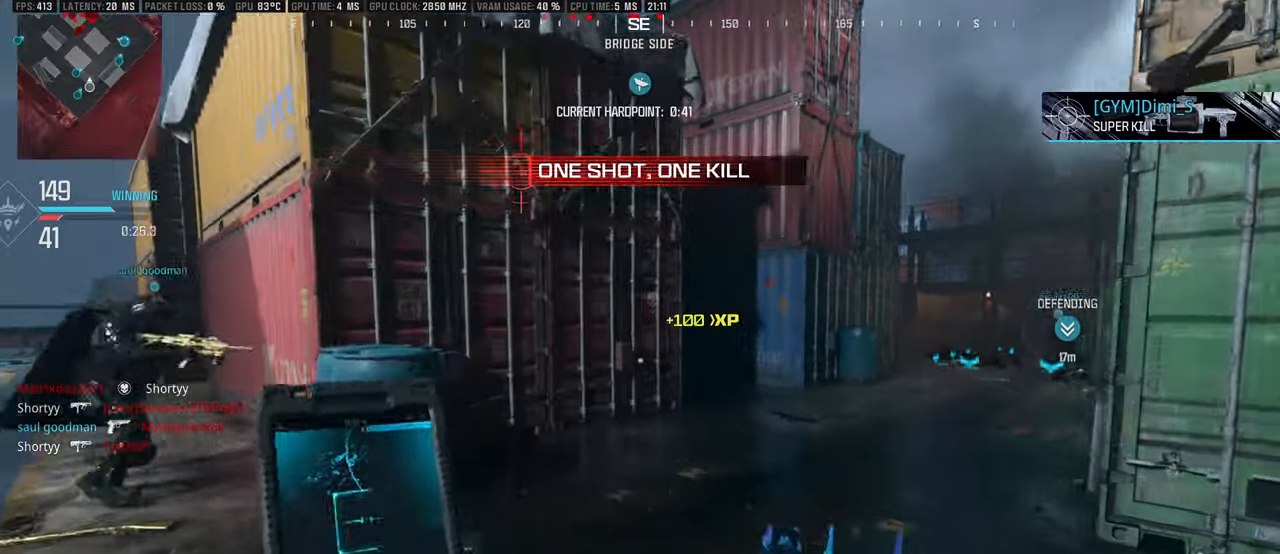
{"buttons": [], "left_stick": "up", "right_stick": "center", "events": [[50, "L3", "up"], [100, "right_stick", "right"], [183, "right_stick", "center"], [267, "L3", "down"], [333, "L3", "up"], [400, "L3", "down"], [500, "L3", "up"]]}
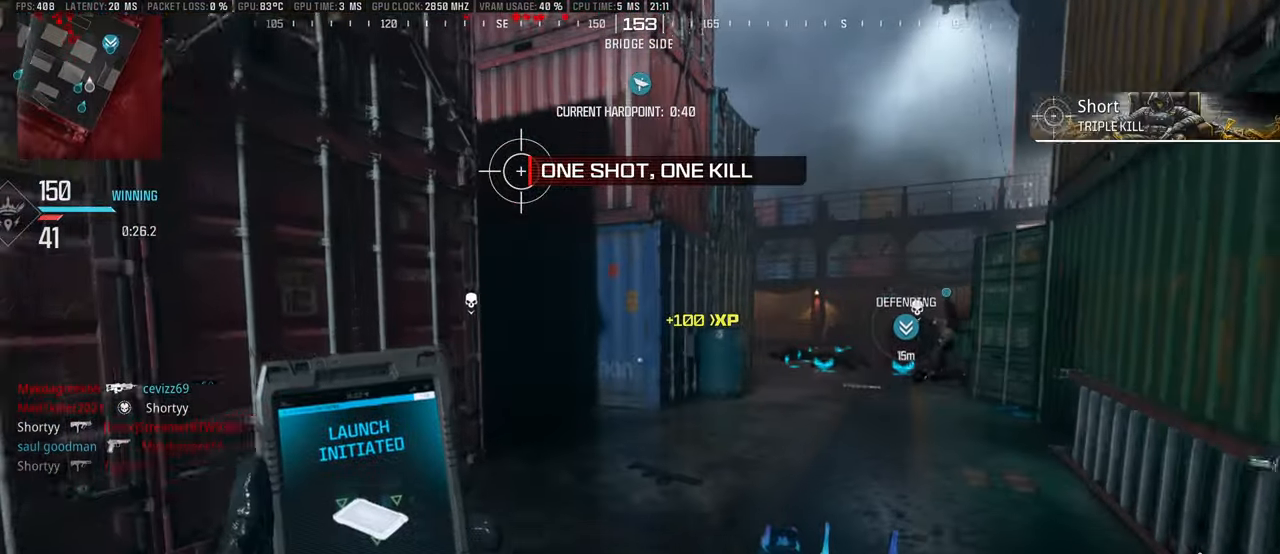
{"buttons": ["L3"], "left_stick": "up", "right_stick": "left", "events": [[100, "L3", "down"], [133, "right_stick", "right"], [183, "L3", "up"], [267, "right_stick", "center"], [283, "L3", "down"], [367, "right_stick", "left"], [383, "L3", "up"], [500, "L3", "down"]]}